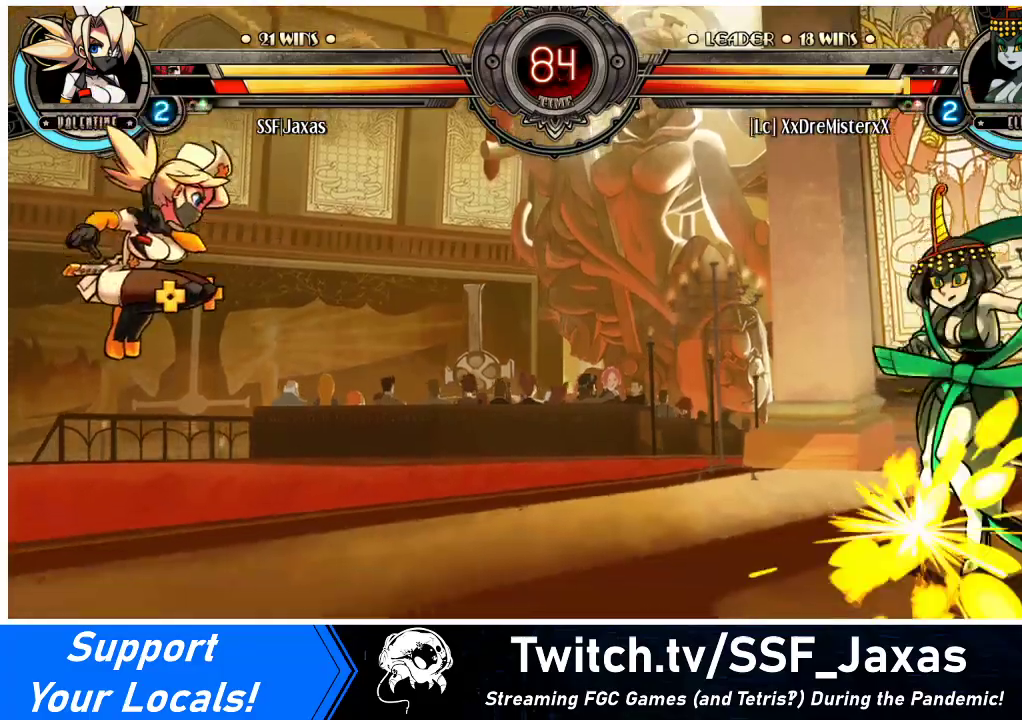
Gameplay with a controller (arcade stick); each line is a JSON object with the inputs held at the frame after it. "events" lists button and stick changes between this image and that frame as [ms after this image, input, new state], when the widget could be followed in between. Not read: L3 R3.
{"buttons": [], "events": [[133, "DPAD_LEFT", "up"], [233, "DPAD_DOWN", "down"], [300, "DPAD_LEFT", "down"], [333, "DPAD_DOWN", "up"], [400, "DPAD_LEFT", "up"]]}
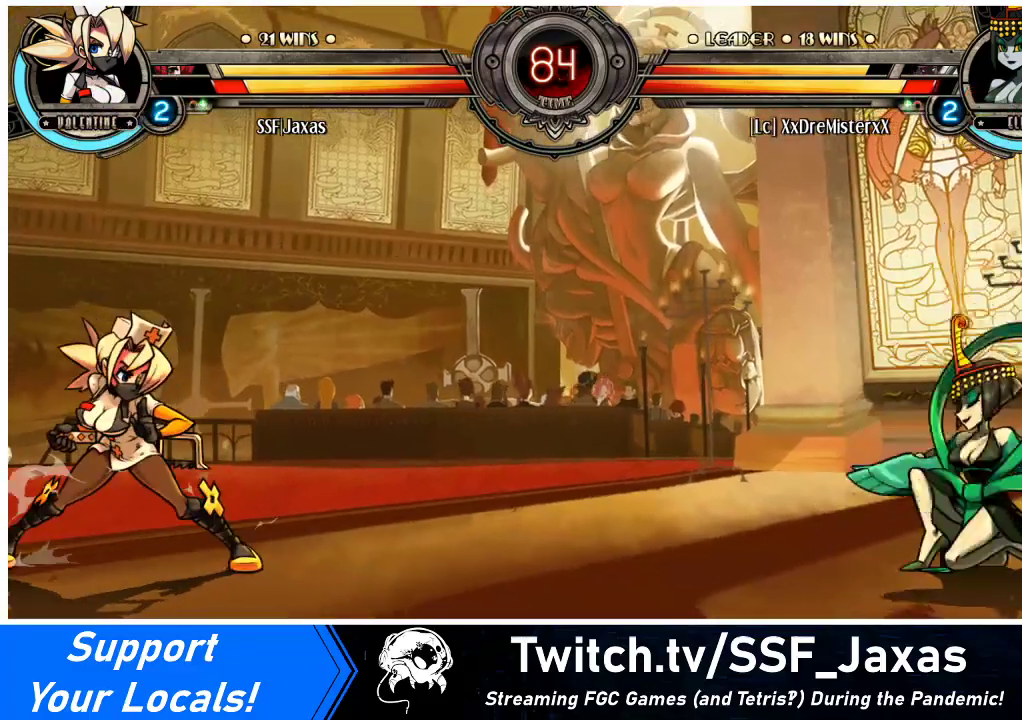
{"buttons": ["SQUARE", "DPAD_LEFT"], "events": [[300, "DPAD_DOWN", "down"], [367, "DPAD_LEFT", "down"], [400, "DPAD_DOWN", "up"], [433, "SQUARE", "down"]]}
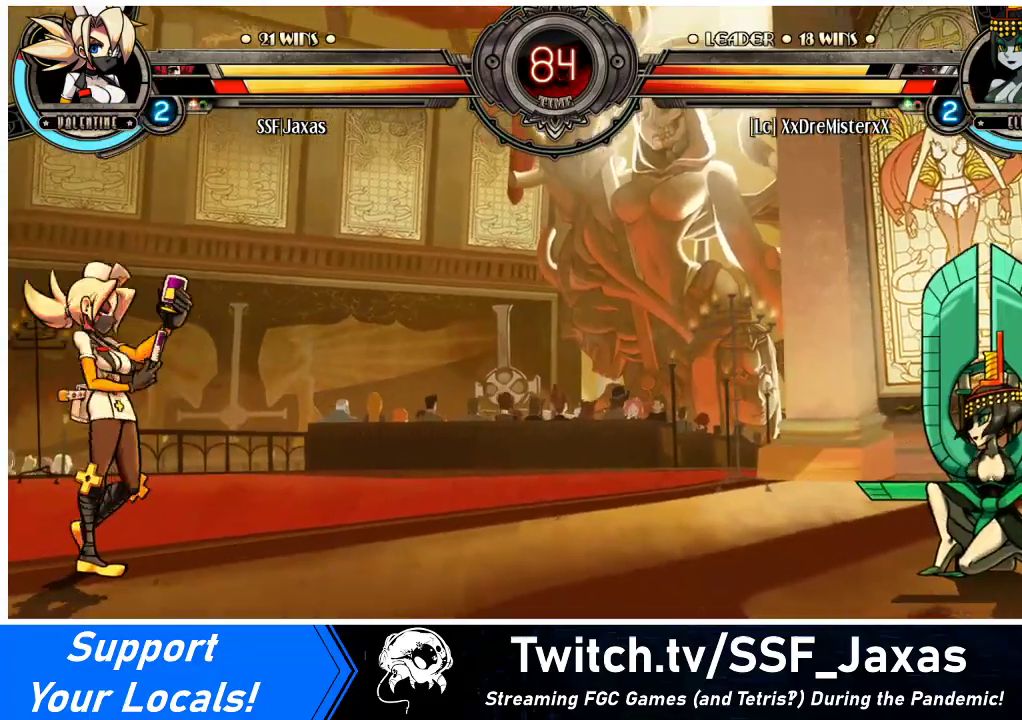
{"buttons": ["SQUARE"], "events": [[167, "DPAD_LEFT", "up"]]}
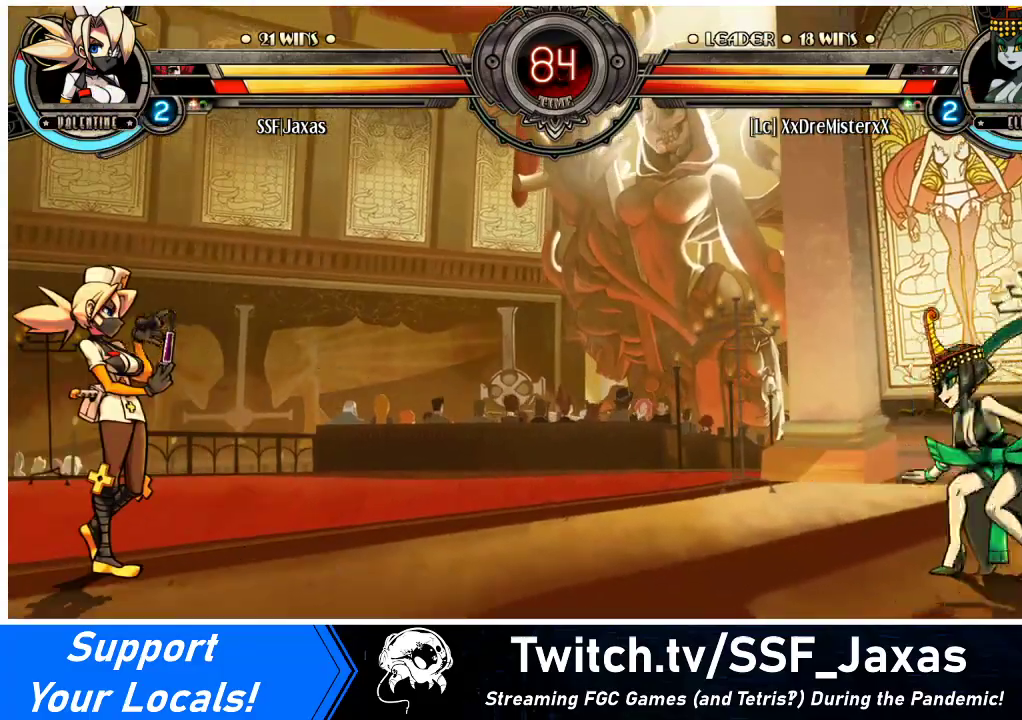
{"buttons": [], "events": [[267, "SQUARE", "up"], [367, "DPAD_RIGHT", "down"], [467, "DPAD_RIGHT", "up"]]}
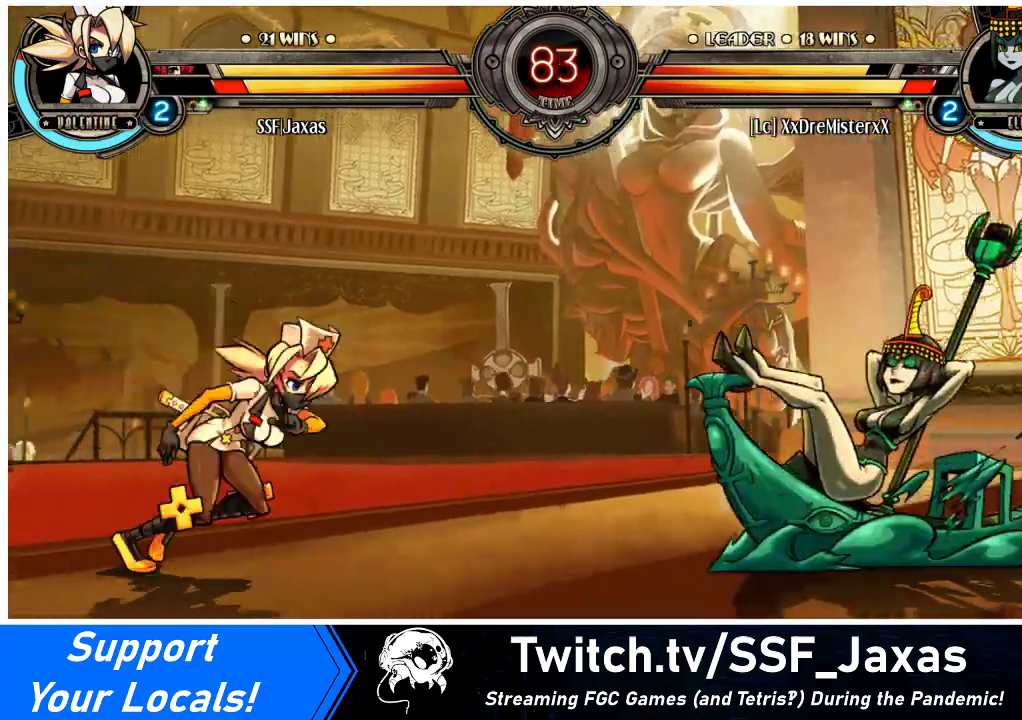
{"buttons": ["R1"], "events": [[33, "DPAD_RIGHT", "down"], [67, "DPAD_UP", "down"], [100, "DPAD_RIGHT", "up"], [133, "DPAD_LEFT", "down"], [167, "DPAD_UP", "up"], [367, "DPAD_LEFT", "up"], [467, "R1", "down"]]}
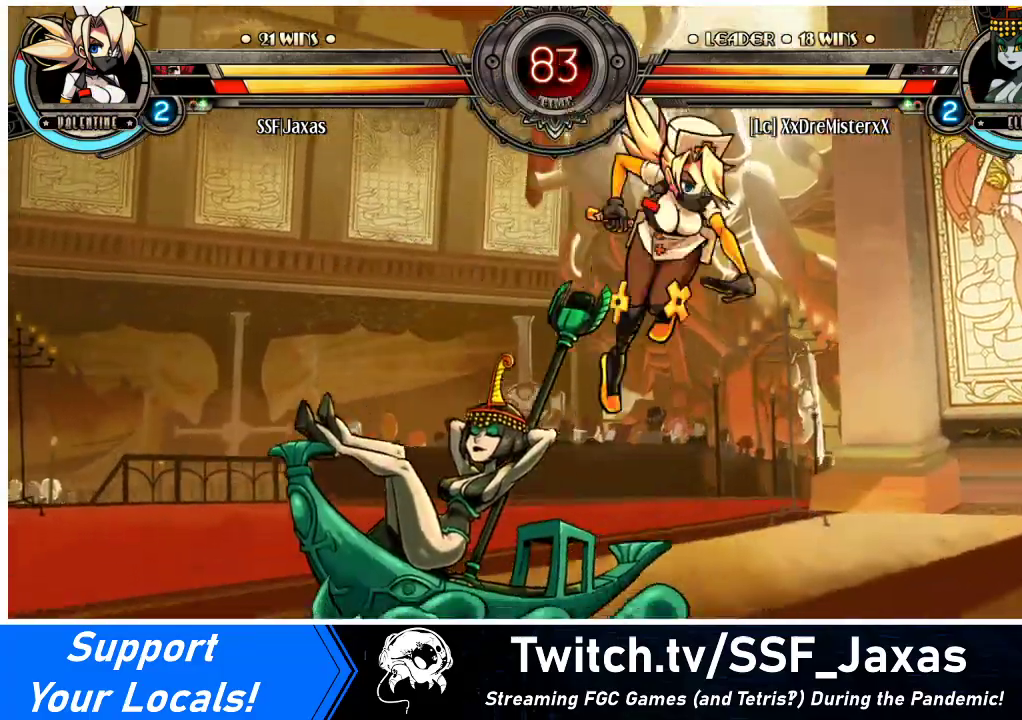
{"buttons": ["DPAD_UP", "DPAD_RIGHT"], "events": [[67, "R1", "up"], [233, "DPAD_RIGHT", "down"], [300, "DPAD_RIGHT", "up"], [367, "DPAD_RIGHT", "down"], [433, "DPAD_UP", "down"]]}
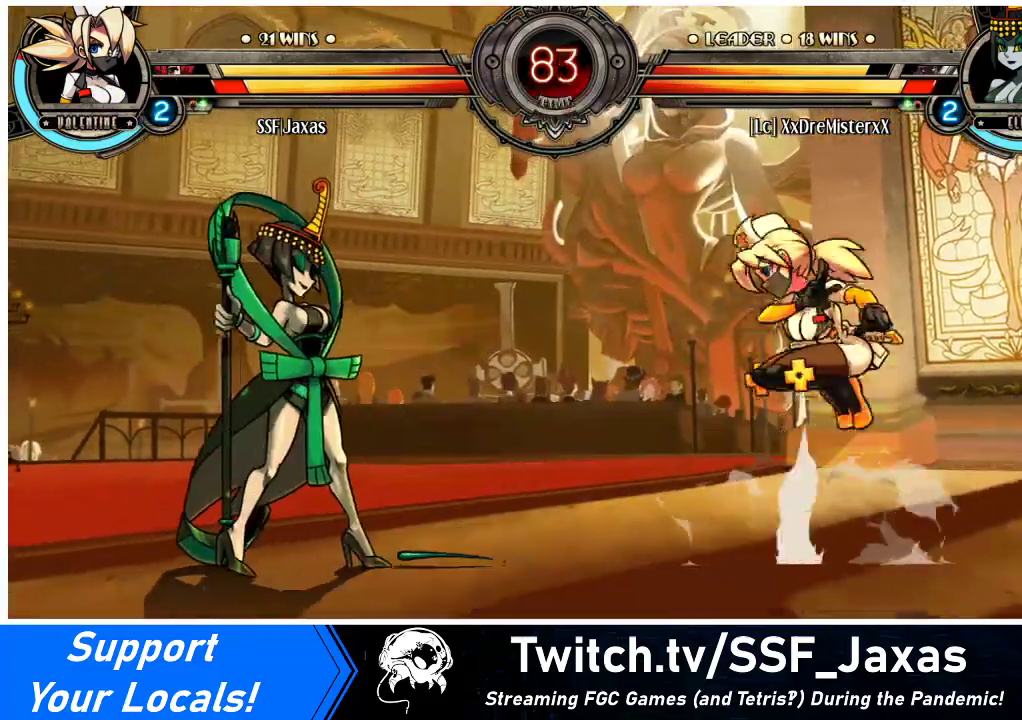
{"buttons": ["DPAD_DOWN"], "events": [[67, "DPAD_UP", "up"], [267, "DPAD_RIGHT", "up"], [500, "DPAD_DOWN", "down"]]}
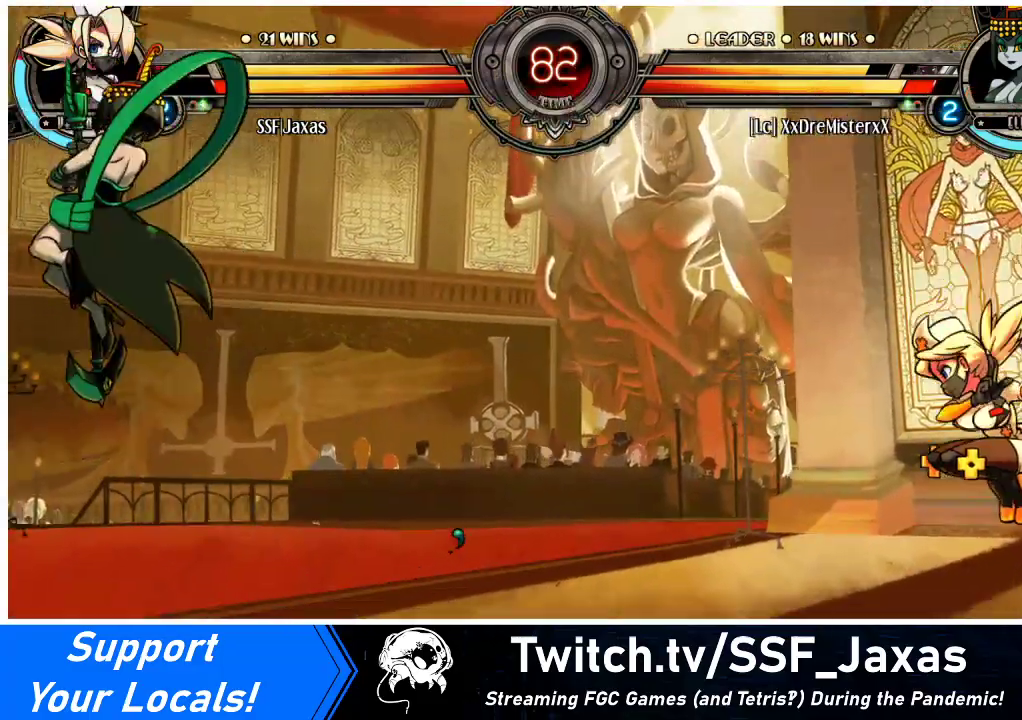
{"buttons": ["SQUARE"], "events": [[67, "DPAD_RIGHT", "down"], [133, "DPAD_DOWN", "up"], [167, "SQUARE", "down"], [233, "DPAD_RIGHT", "up"]]}
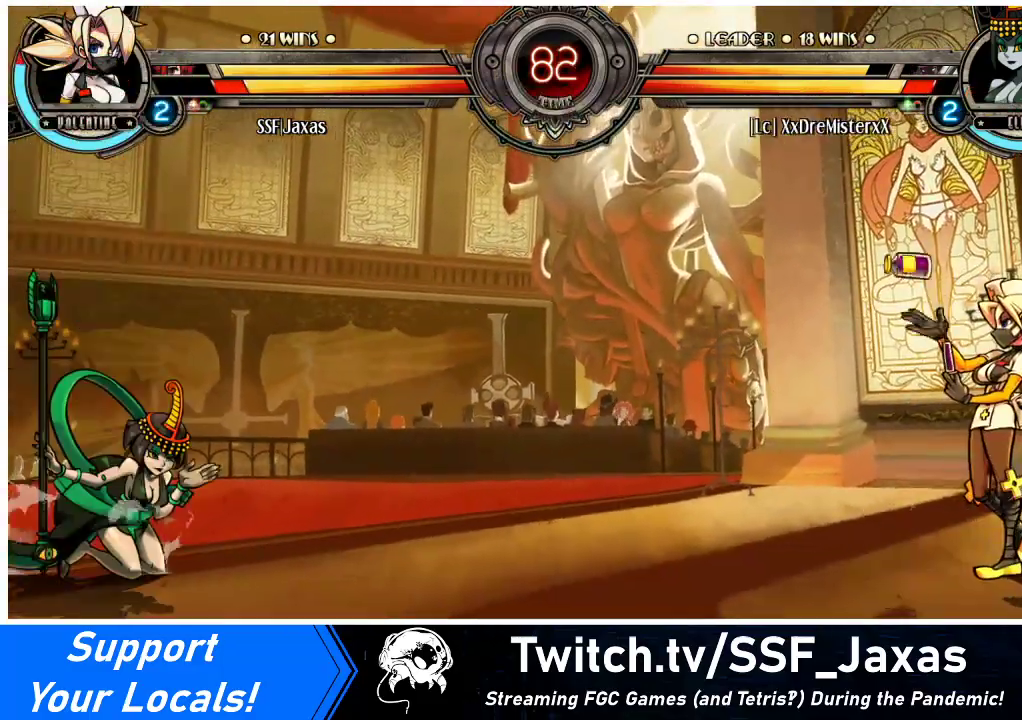
{"buttons": [], "events": [[433, "SQUARE", "up"]]}
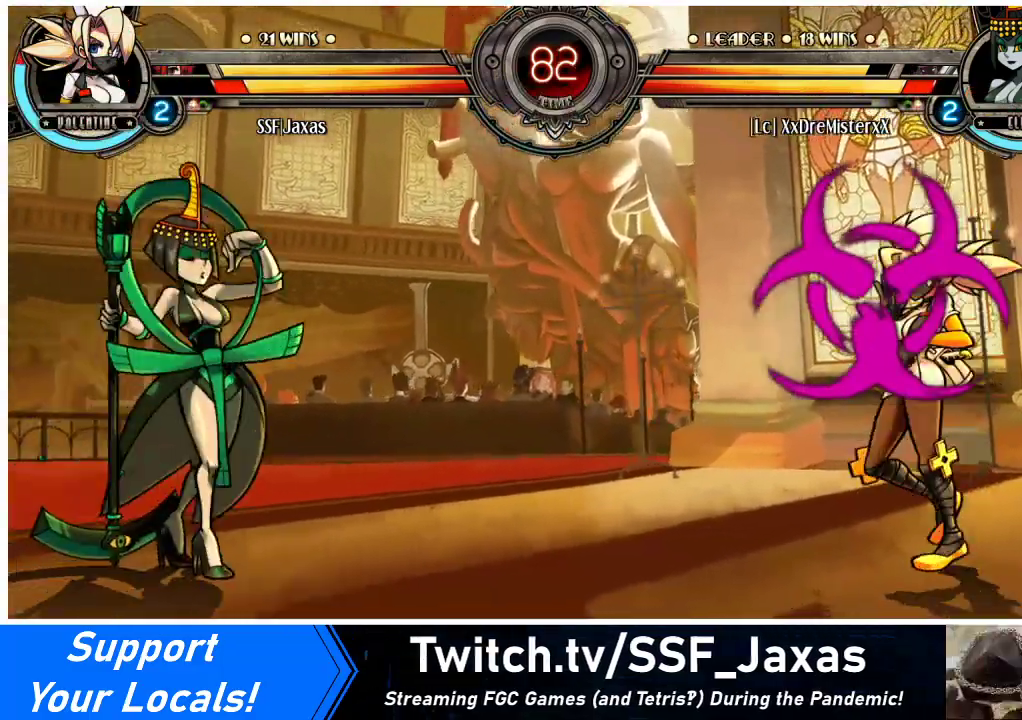
{"buttons": ["DPAD_DOWN", "DPAD_RIGHT"], "events": [[200, "DPAD_LEFT", "down"], [267, "DPAD_LEFT", "up"], [333, "DPAD_LEFT", "down"], [467, "DPAD_LEFT", "up"], [500, "DPAD_DOWN", "down"], [500, "DPAD_RIGHT", "down"]]}
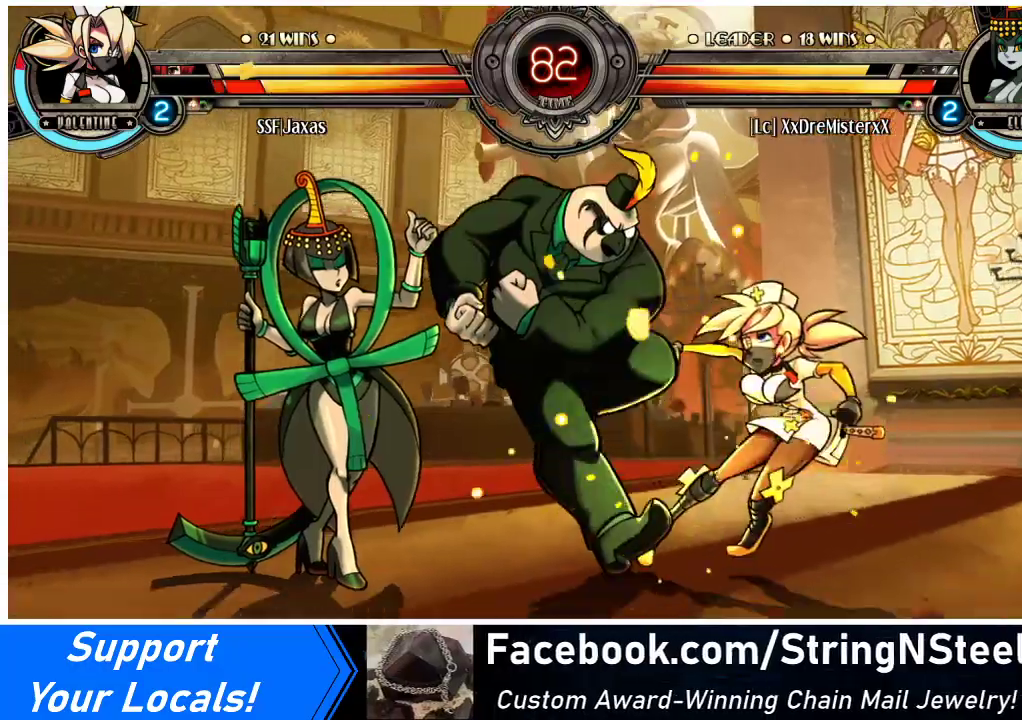
{"buttons": ["DPAD_RIGHT"], "events": [[67, "SQUARE", "down"], [100, "SQUARE", "up"], [233, "DPAD_DOWN", "up"], [233, "DPAD_UP", "down"], [433, "DPAD_UP", "up"]]}
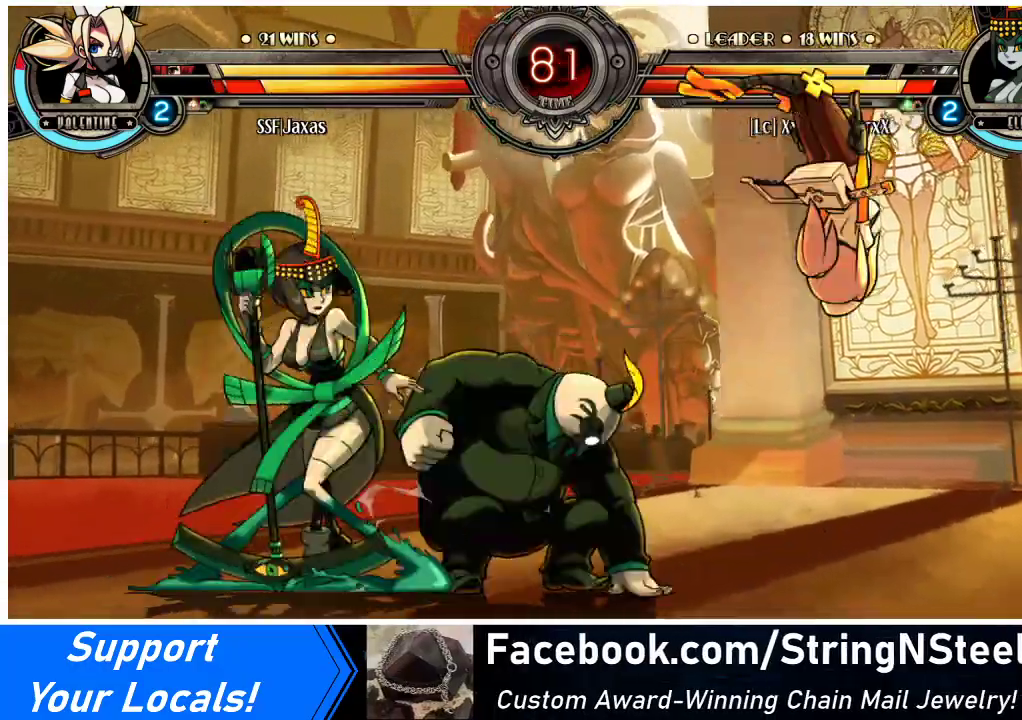
{"buttons": ["DPAD_RIGHT"], "events": [[33, "TRIANGLE", "down"], [67, "SQUARE", "down"], [167, "TRIANGLE", "up"], [200, "SQUARE", "up"], [267, "TRIANGLE", "down"], [300, "SQUARE", "down"], [367, "TRIANGLE", "up"], [400, "SQUARE", "up"]]}
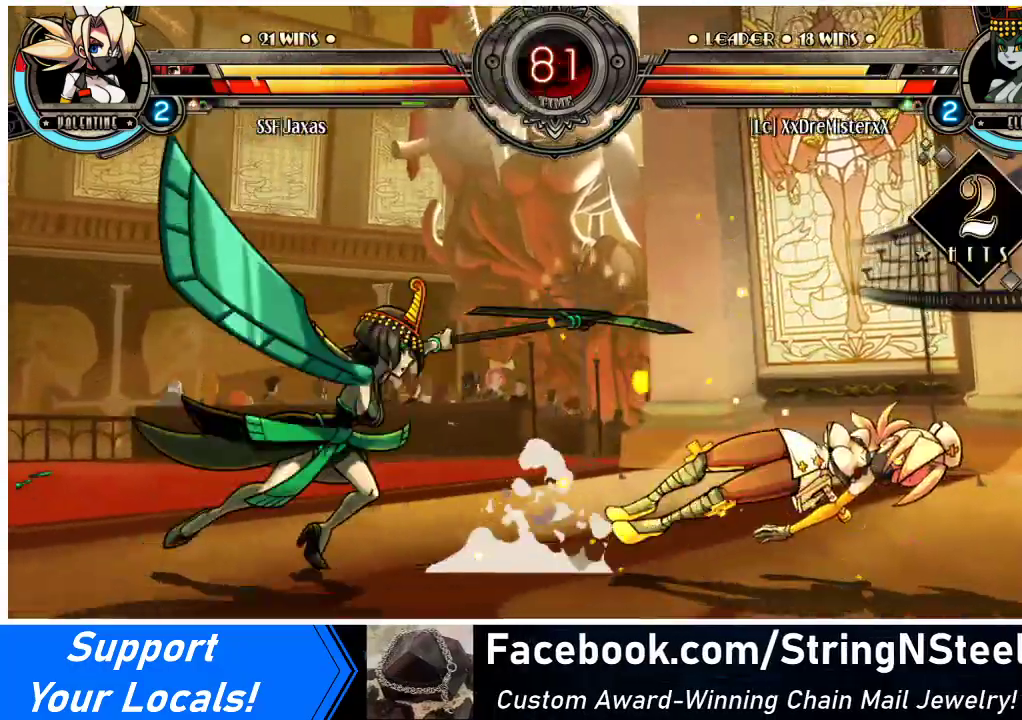
{"buttons": ["DPAD_RIGHT"], "events": []}
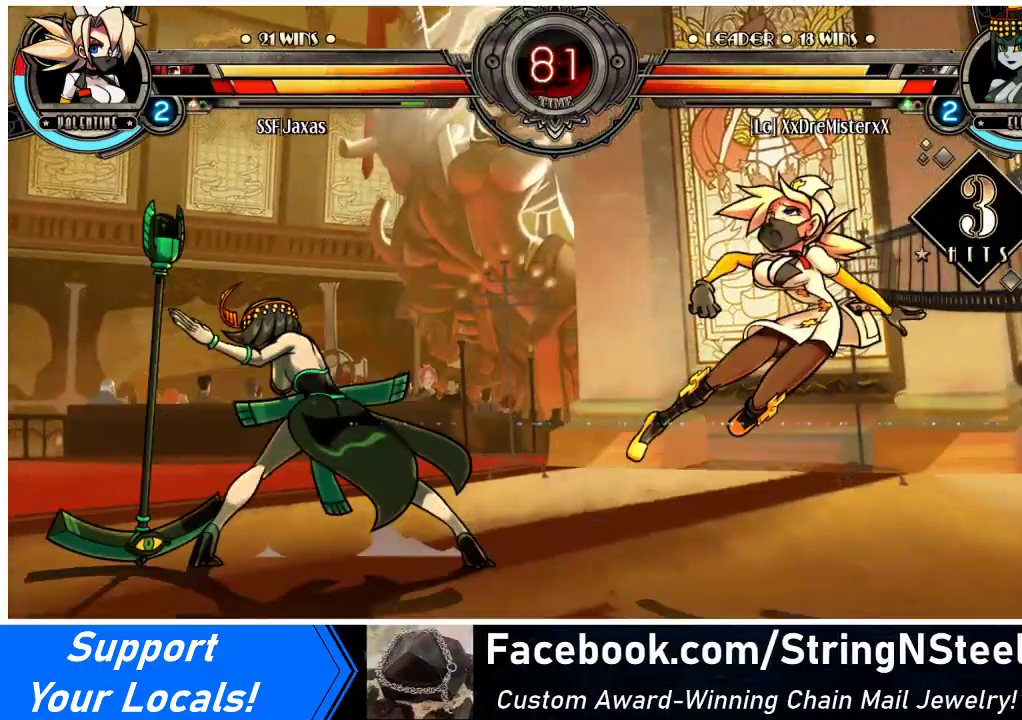
{"buttons": ["DPAD_RIGHT"], "events": []}
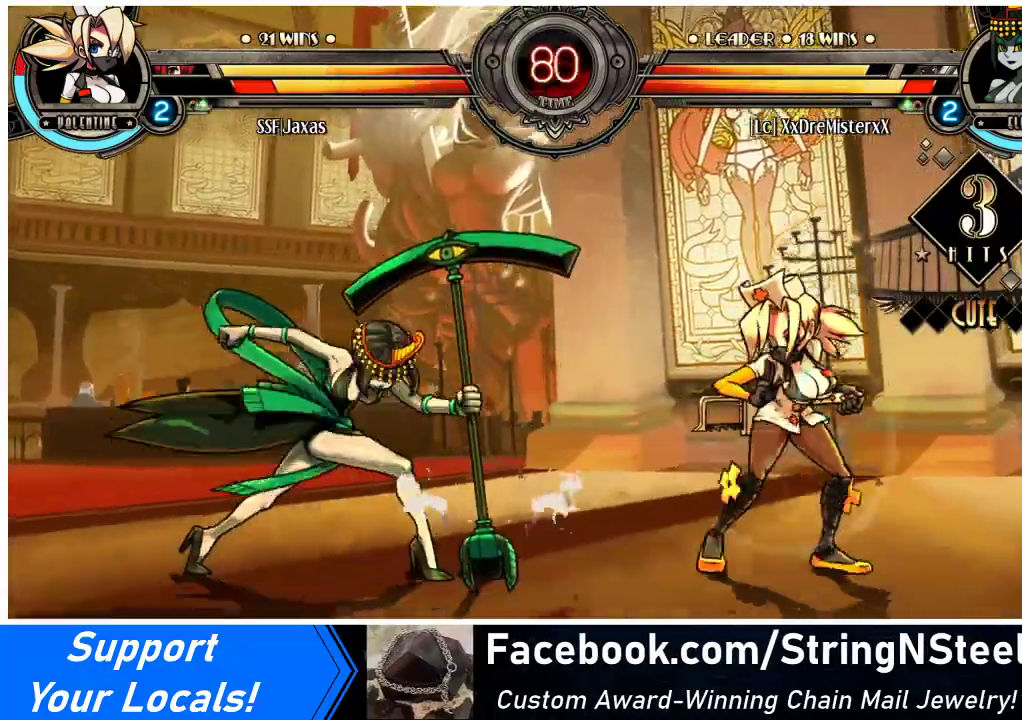
{"buttons": ["DPAD_LEFT"], "events": [[233, "DPAD_RIGHT", "up"], [267, "DPAD_LEFT", "down"], [333, "DPAD_LEFT", "up"], [400, "DPAD_LEFT", "down"]]}
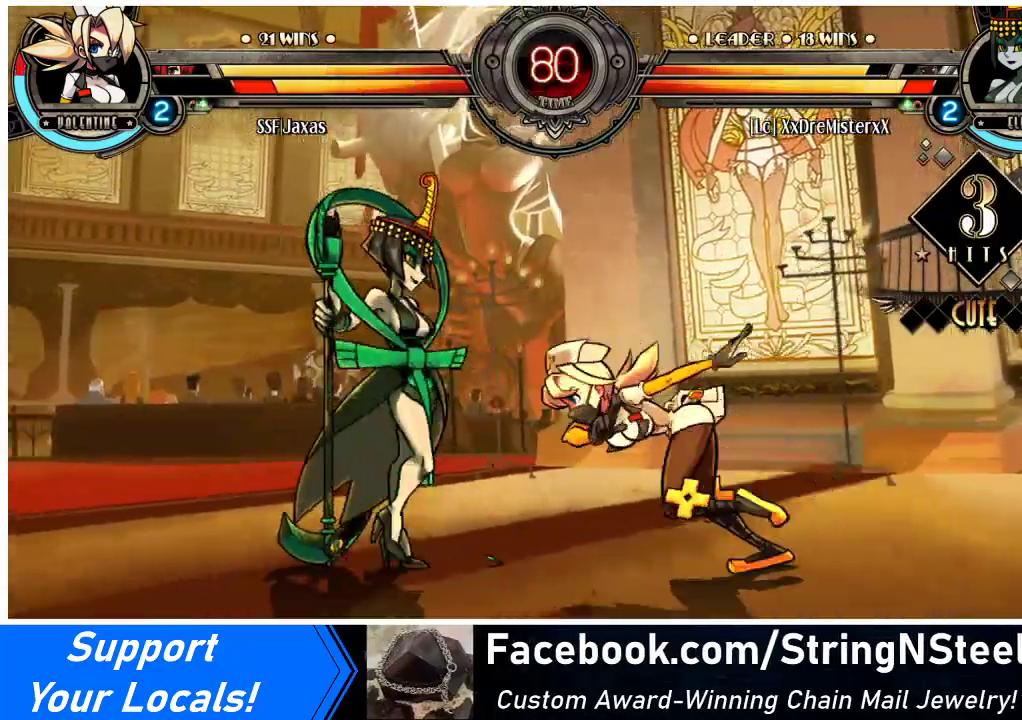
{"buttons": ["DPAD_DOWN", "DPAD_LEFT"], "events": [[100, "DPAD_DOWN", "down"], [133, "CROSS", "down"], [167, "DPAD_LEFT", "up"], [233, "CROSS", "up"], [233, "DPAD_DOWN", "up"], [300, "CIRCLE", "down"], [467, "DPAD_DOWN", "down"], [467, "DPAD_LEFT", "down"], [500, "CIRCLE", "up"]]}
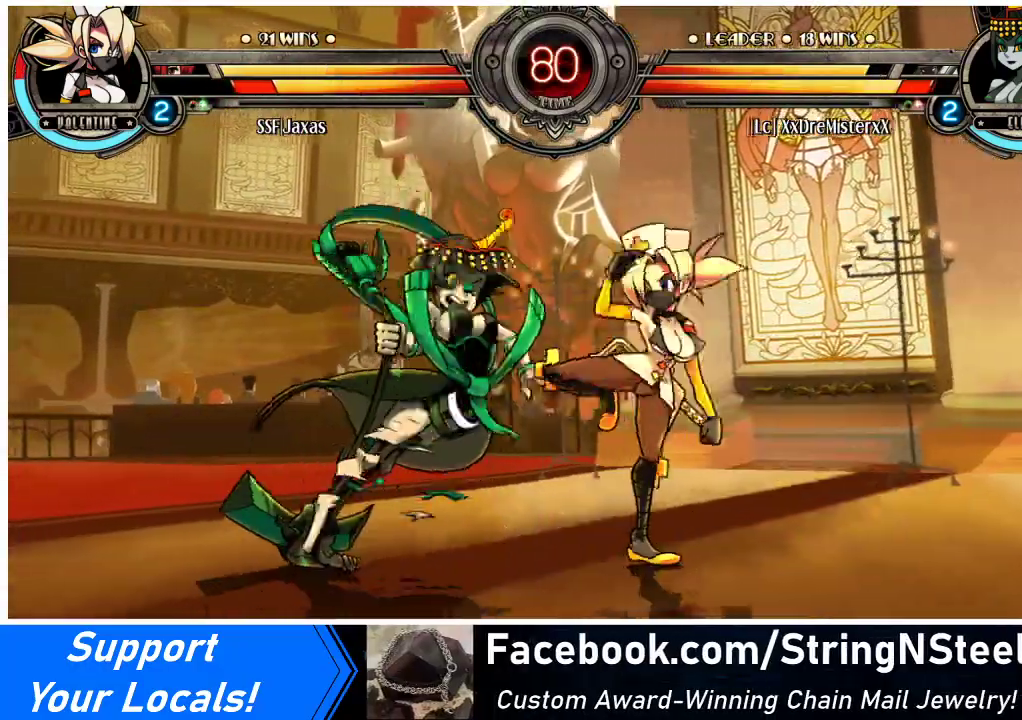
{"buttons": ["DPAD_UP", "DPAD_LEFT"], "events": [[133, "R1", "down"], [300, "R1", "up"], [333, "DPAD_DOWN", "up"], [433, "DPAD_UP", "down"]]}
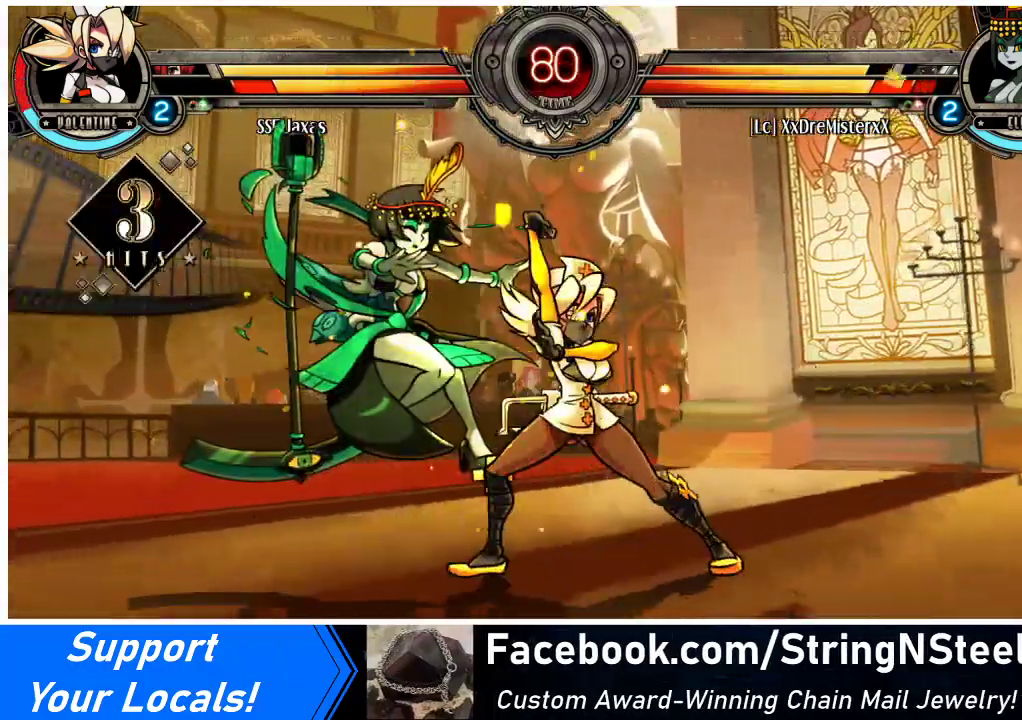
{"buttons": ["R2"], "events": [[67, "DPAD_UP", "up"], [133, "DPAD_LEFT", "up"], [133, "R1", "down"], [267, "R1", "up"], [400, "R2", "down"]]}
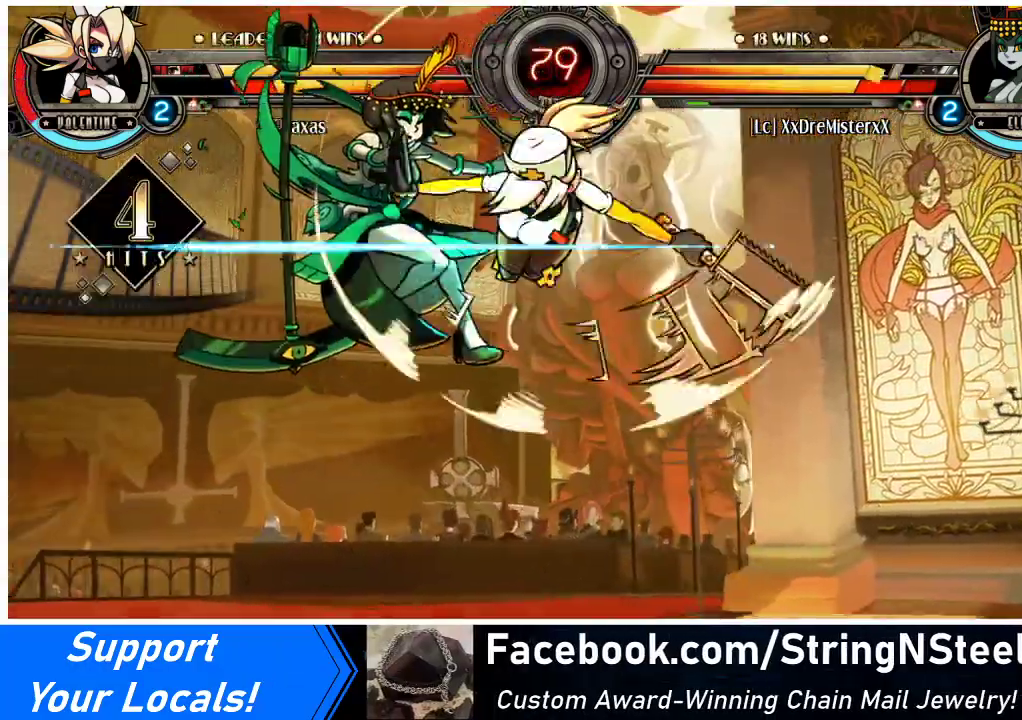
{"buttons": ["DPAD_DOWN"], "events": [[67, "R2", "up"], [467, "DPAD_DOWN", "down"]]}
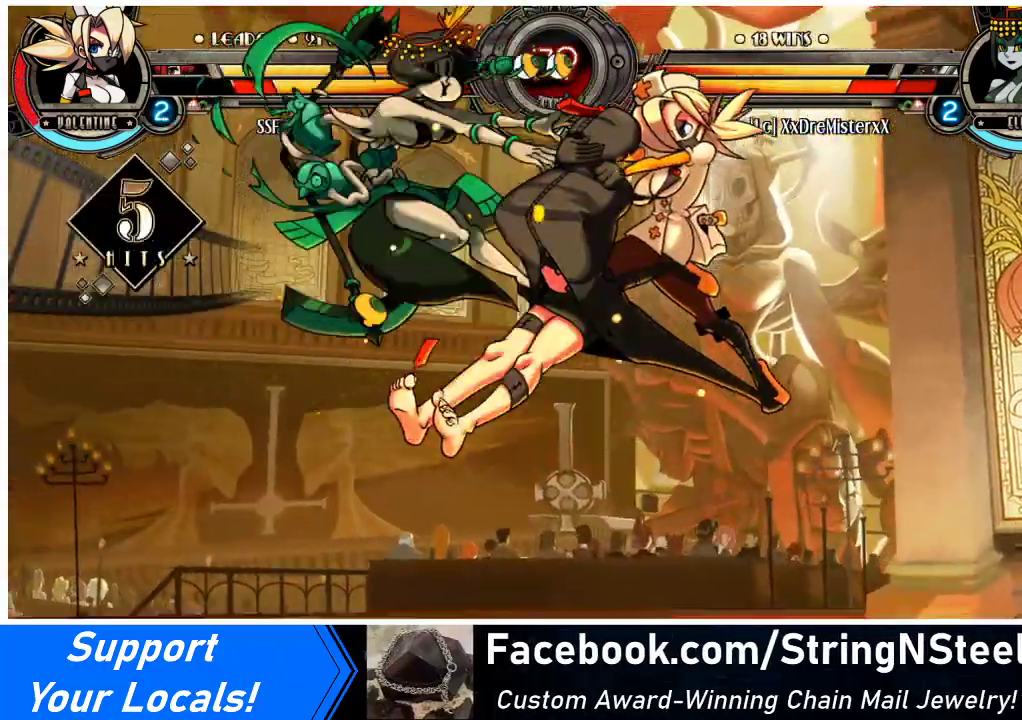
{"buttons": [], "events": [[33, "DPAD_LEFT", "down"], [67, "DPAD_DOWN", "up"], [133, "R2", "down"], [167, "DPAD_LEFT", "up"], [267, "R2", "up"]]}
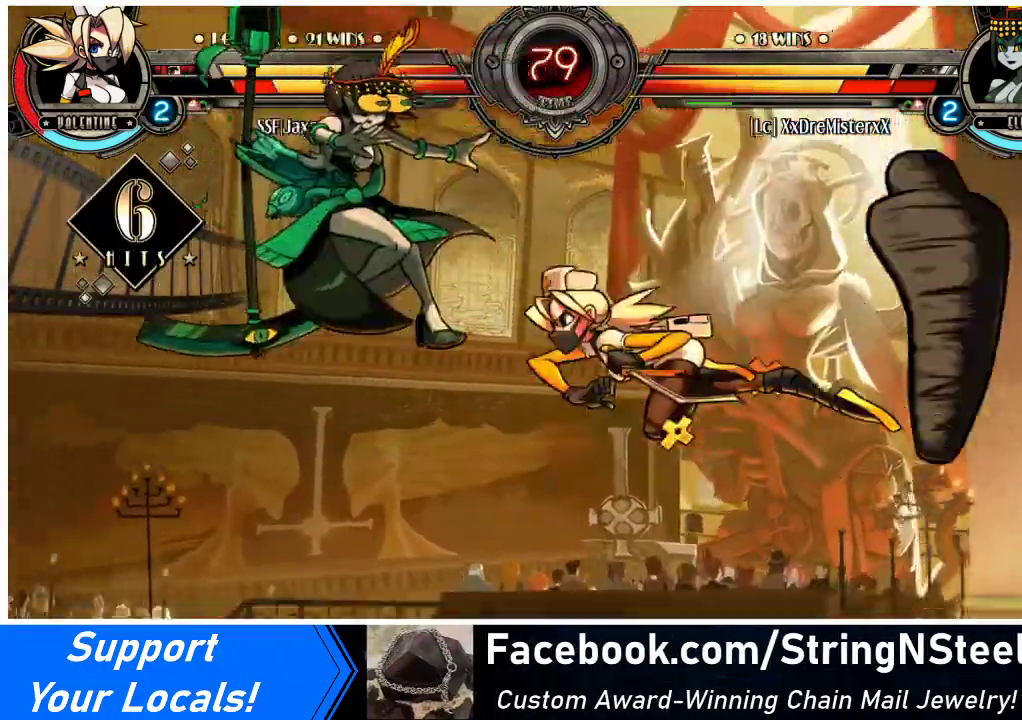
{"buttons": [], "events": []}
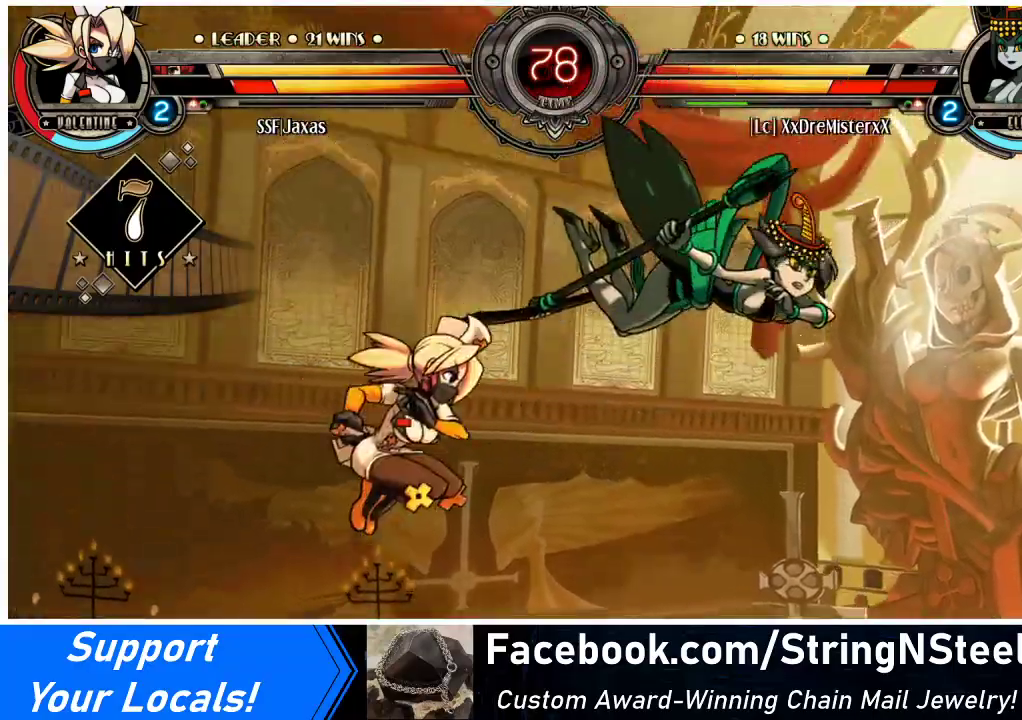
{"buttons": [], "events": [[67, "DPAD_DOWN", "down"], [133, "DPAD_RIGHT", "down"], [200, "CIRCLE", "down"], [200, "DPAD_DOWN", "up"], [267, "DPAD_RIGHT", "up"], [367, "CIRCLE", "up"]]}
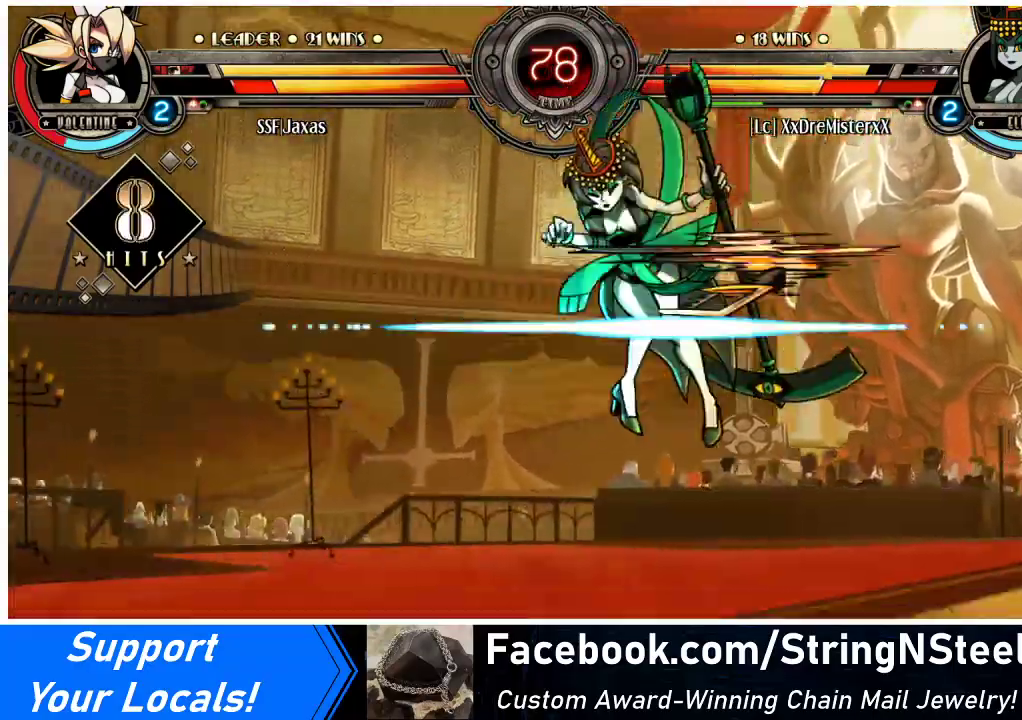
{"buttons": ["DPAD_LEFT"], "events": [[267, "DPAD_LEFT", "down"], [333, "DPAD_LEFT", "up"], [367, "DPAD_LEFT", "down"]]}
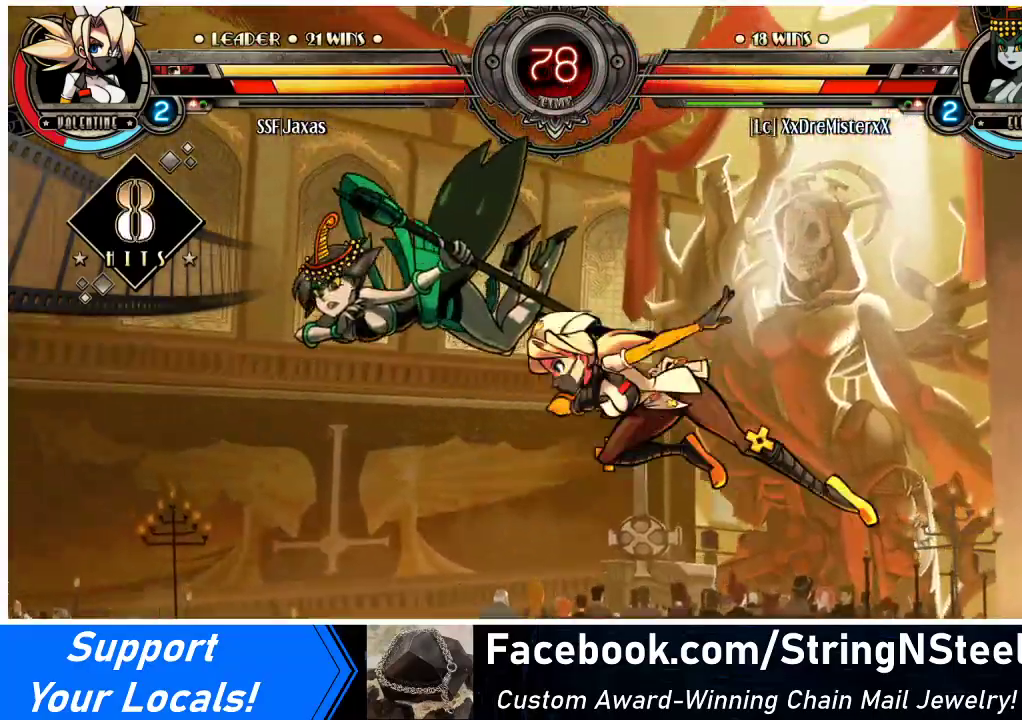
{"buttons": ["R1"], "events": [[67, "SQUARE", "down"], [167, "DPAD_LEFT", "up"], [200, "SQUARE", "up"], [267, "CIRCLE", "down"], [333, "CIRCLE", "up"], [467, "R1", "down"]]}
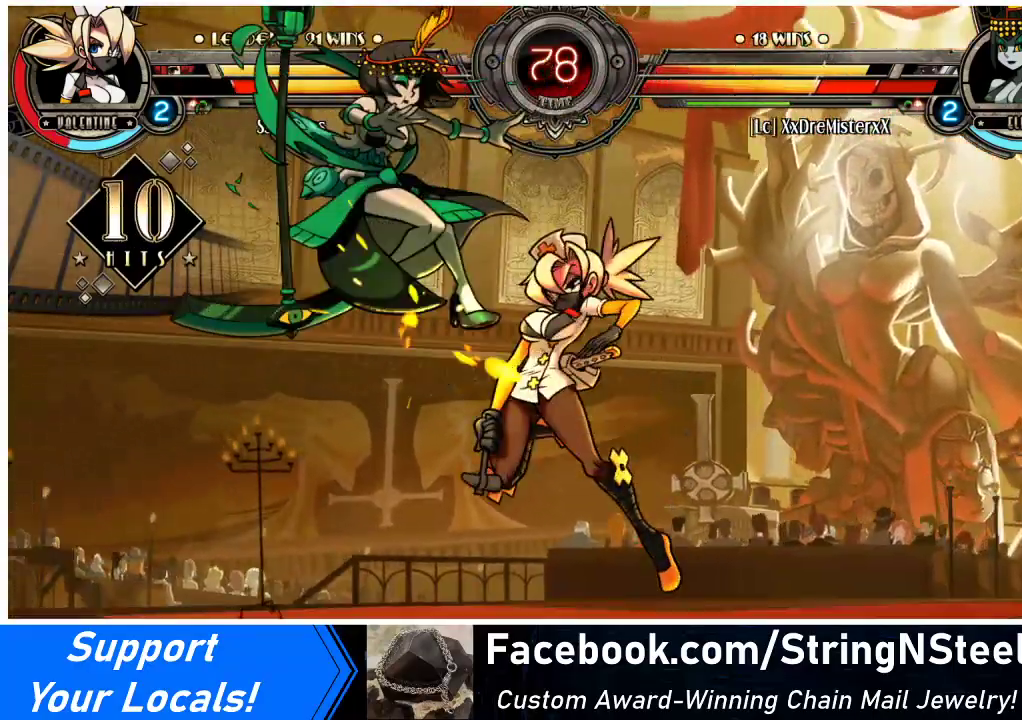
{"buttons": ["SQUARE"], "events": [[100, "R1", "up"], [200, "DPAD_LEFT", "down"], [233, "DPAD_LEFT", "up"], [300, "DPAD_LEFT", "down"], [400, "DPAD_LEFT", "up"], [433, "SQUARE", "down"]]}
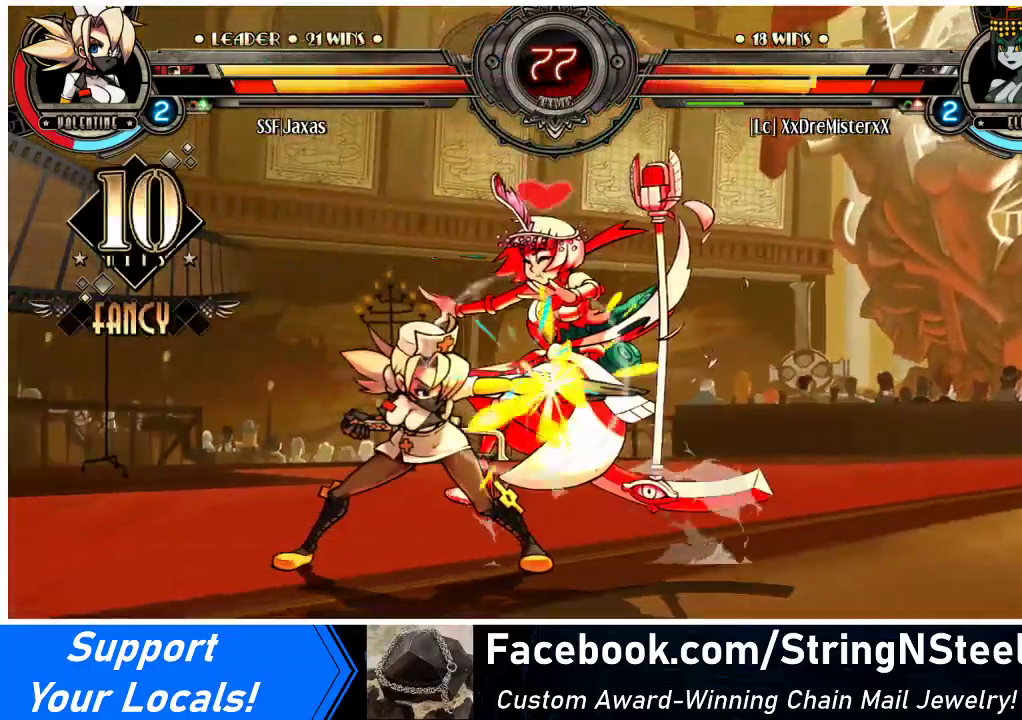
{"buttons": [], "events": [[33, "SQUARE", "up"], [100, "SQUARE", "down"], [233, "SQUARE", "up"], [333, "SQUARE", "down"], [400, "SQUARE", "up"]]}
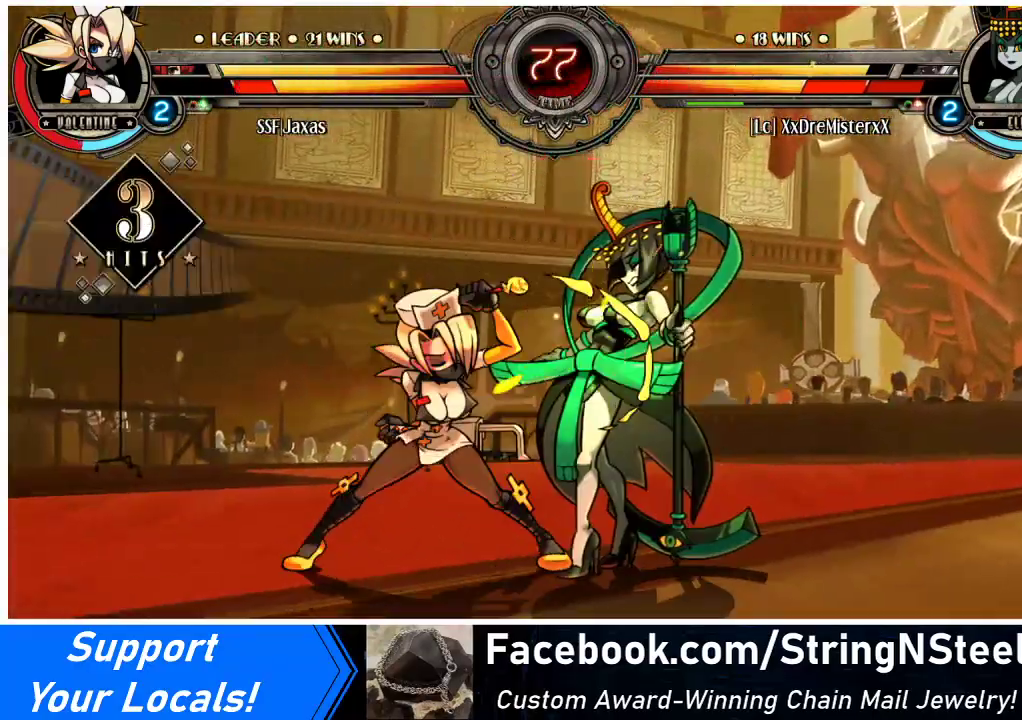
{"buttons": ["R1", "DPAD_DOWN", "DPAD_RIGHT"], "events": [[33, "TRIANGLE", "down"], [167, "DPAD_DOWN", "down"], [167, "DPAD_RIGHT", "down"], [167, "TRIANGLE", "up"], [367, "R1", "down"]]}
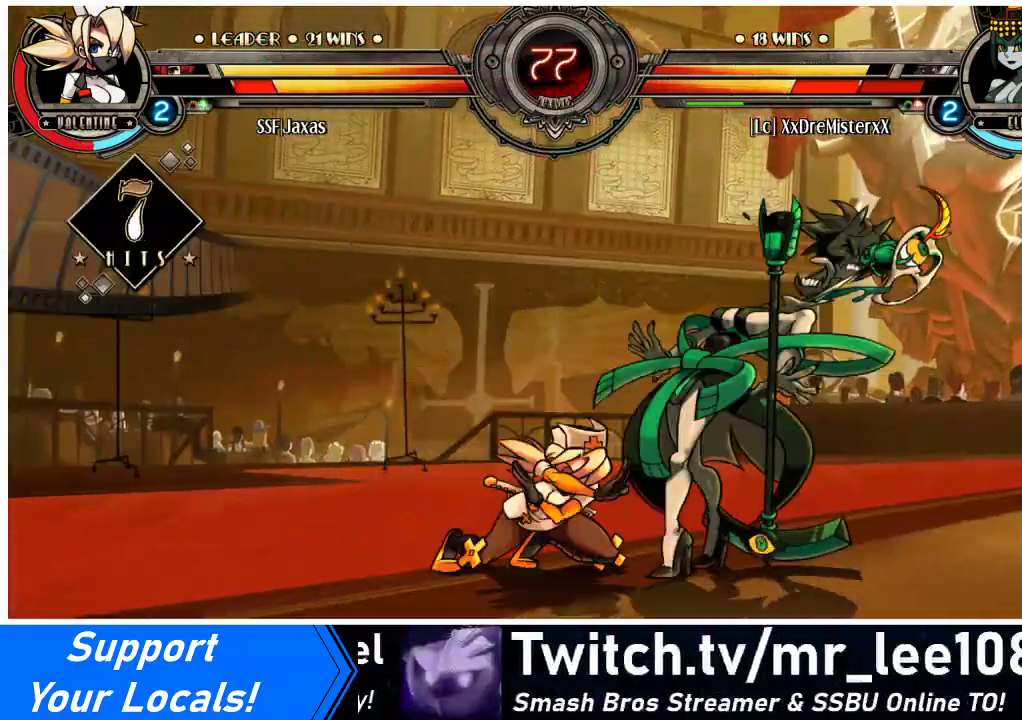
{"buttons": ["R1"], "events": [[33, "DPAD_DOWN", "up"], [33, "R1", "up"], [100, "DPAD_UP", "down"], [300, "DPAD_UP", "up"], [367, "DPAD_RIGHT", "up"], [400, "R1", "down"]]}
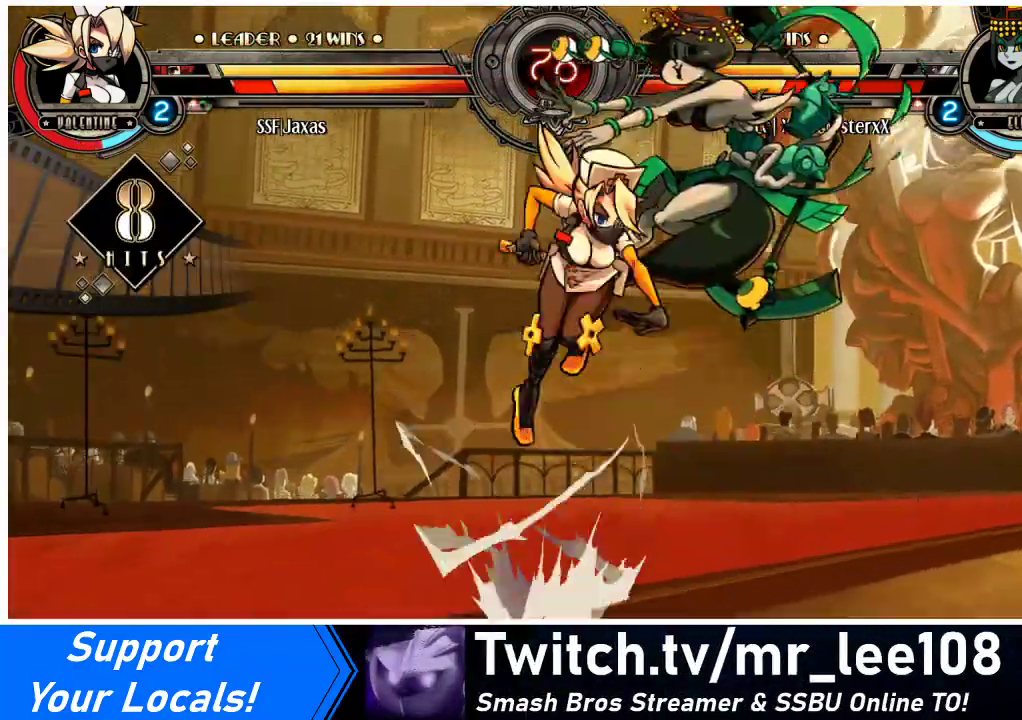
{"buttons": [], "events": [[67, "R1", "up"], [200, "R2", "down"], [333, "R2", "up"]]}
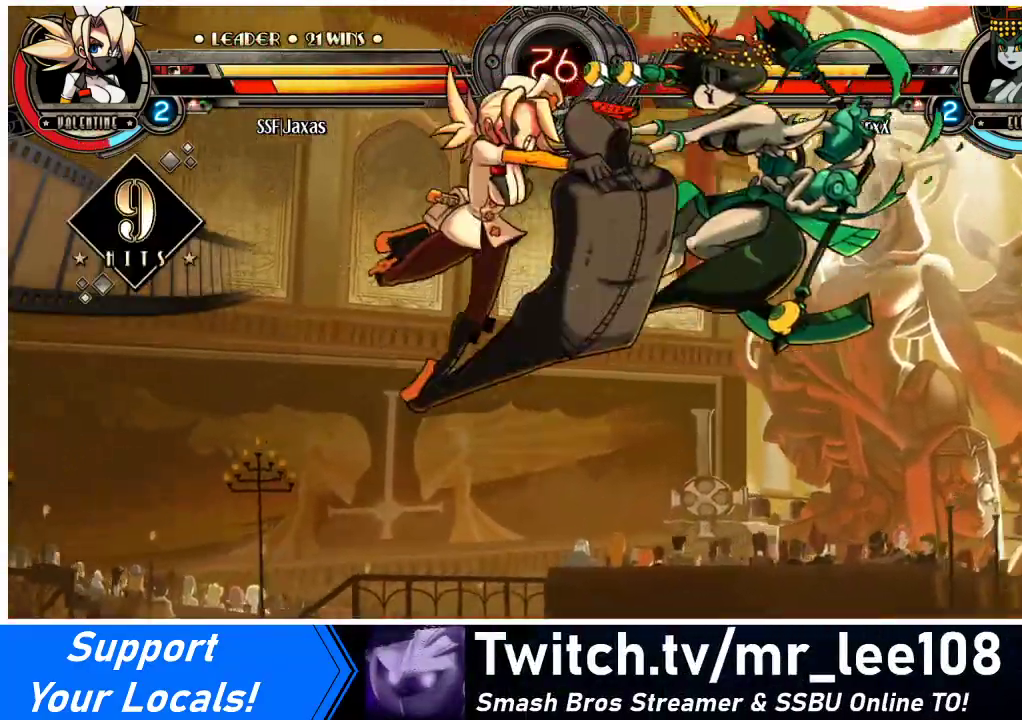
{"buttons": ["R2"], "events": [[300, "DPAD_DOWN", "down"], [367, "DPAD_RIGHT", "down"], [400, "DPAD_DOWN", "up"], [433, "R2", "down"], [467, "DPAD_RIGHT", "up"]]}
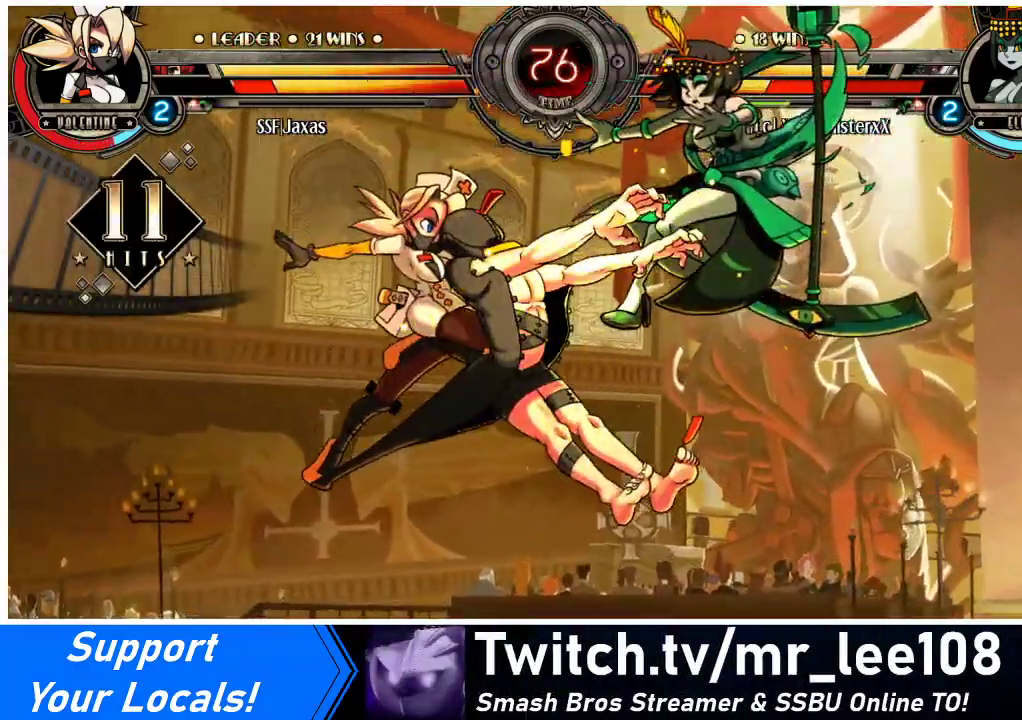
{"buttons": [], "events": [[67, "R2", "up"]]}